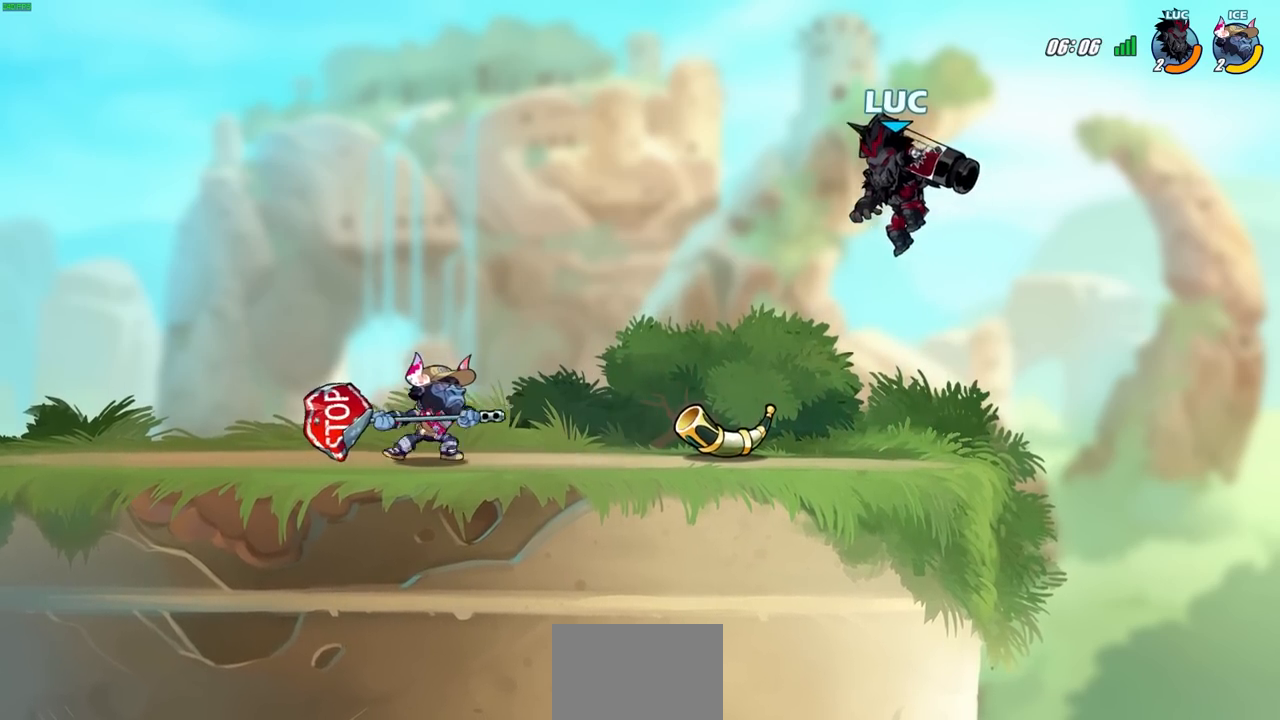
Gameplay with a controller (PlayStation layout); each line is a JSON object with the inputs held at the frame after it. "events" lists button and stick changes between this image and that frame as [ms after this image, input, new state], when the widget could be followed in between.
{"buttons": [], "left_stick": "right", "right_stick": "center", "events": [[167, "left_stick", "down-left"], [283, "CROSS", "down"], [350, "left_stick", "up"], [400, "CROSS", "up"], [467, "left_stick", "right"]]}
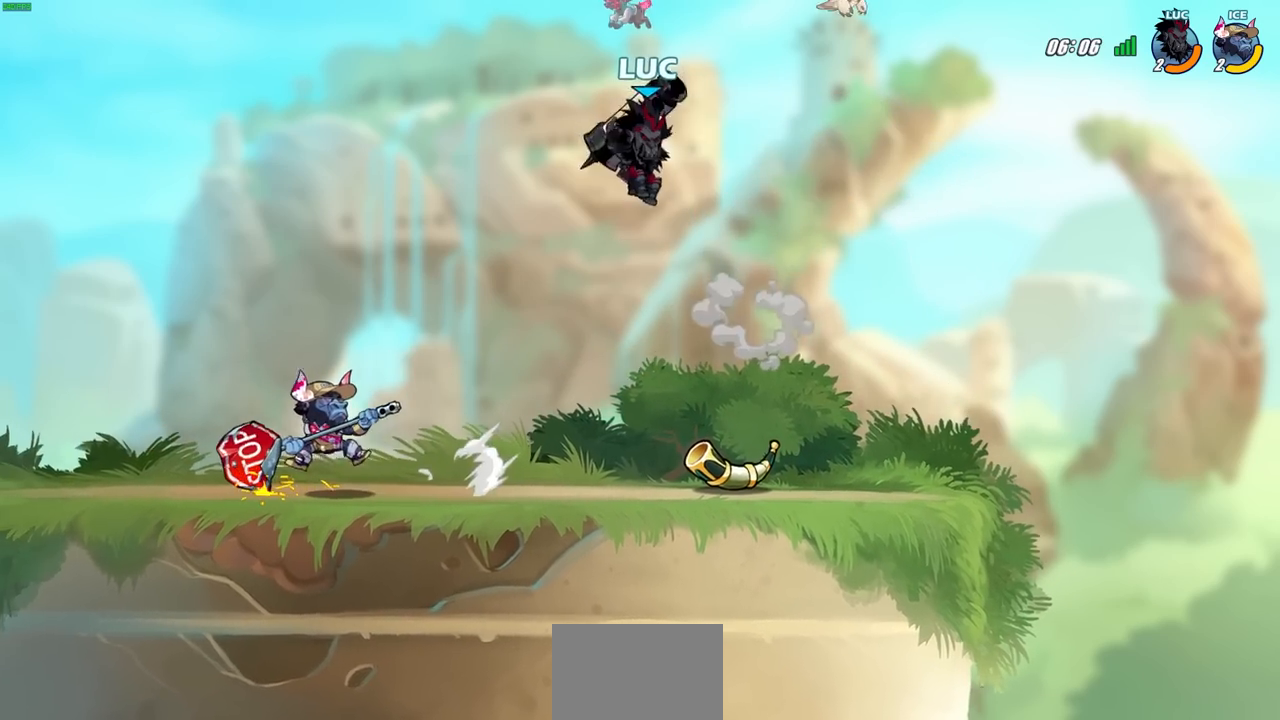
{"buttons": [], "left_stick": "right", "right_stick": "center", "events": [[100, "left_stick", "up-right"], [267, "left_stick", "up"], [500, "left_stick", "right"]]}
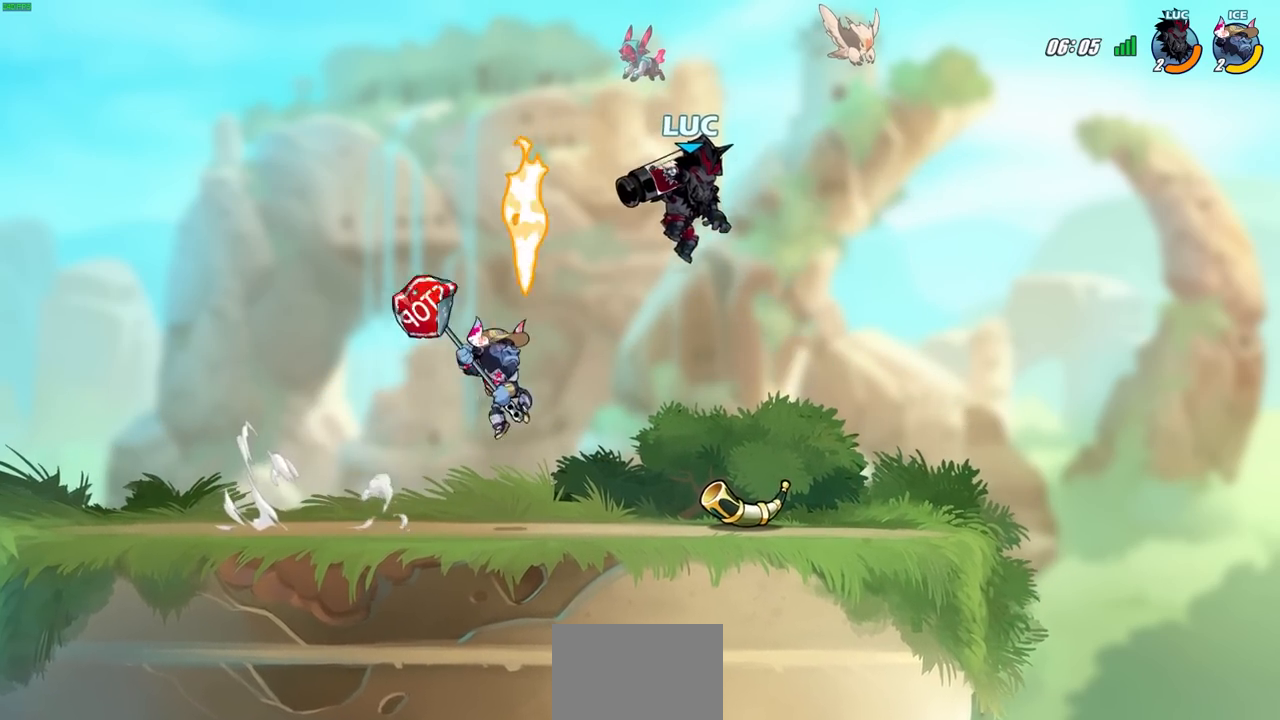
{"buttons": [], "left_stick": "left", "right_stick": "center", "events": [[217, "R2", "down"], [317, "left_stick", "up-left"], [367, "left_stick", "left"], [383, "R2", "up"]]}
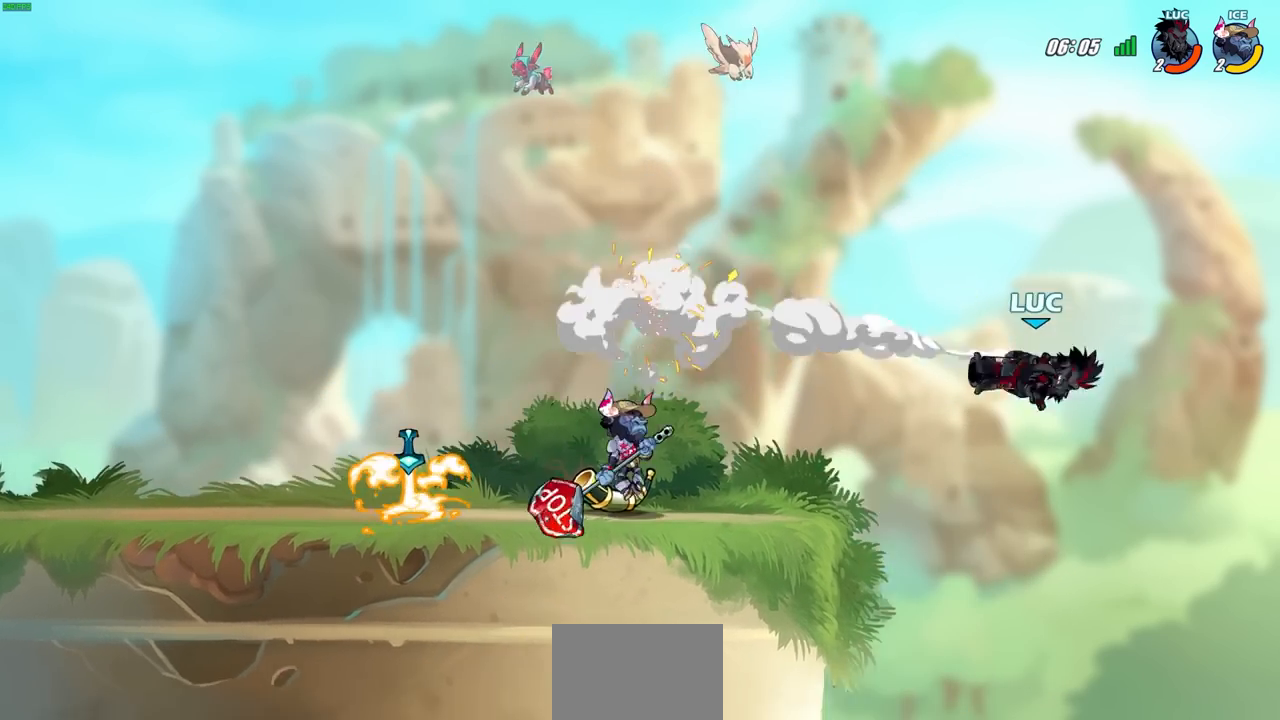
{"buttons": ["SQUARE"], "left_stick": "left", "right_stick": "center", "events": [[350, "SQUARE", "down"], [417, "SQUARE", "up"], [500, "SQUARE", "down"]]}
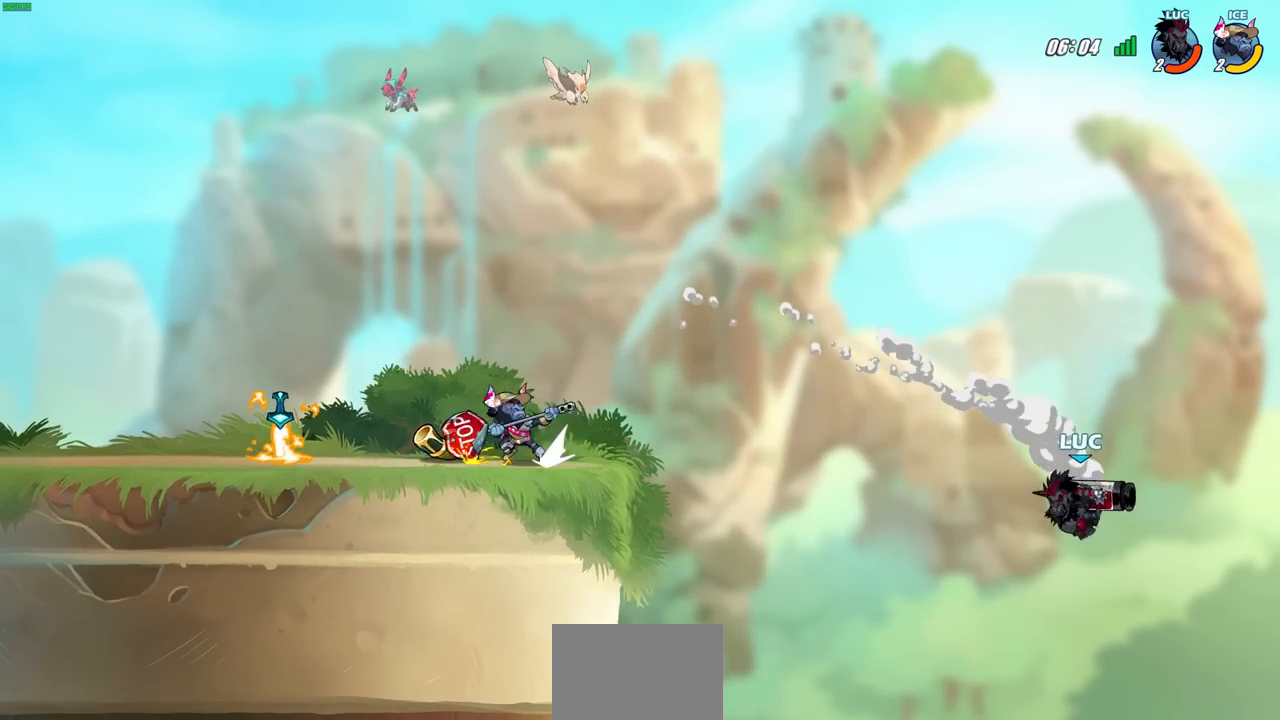
{"buttons": ["CROSS"], "left_stick": "left", "right_stick": "center", "events": [[183, "SQUARE", "up"], [500, "CROSS", "down"]]}
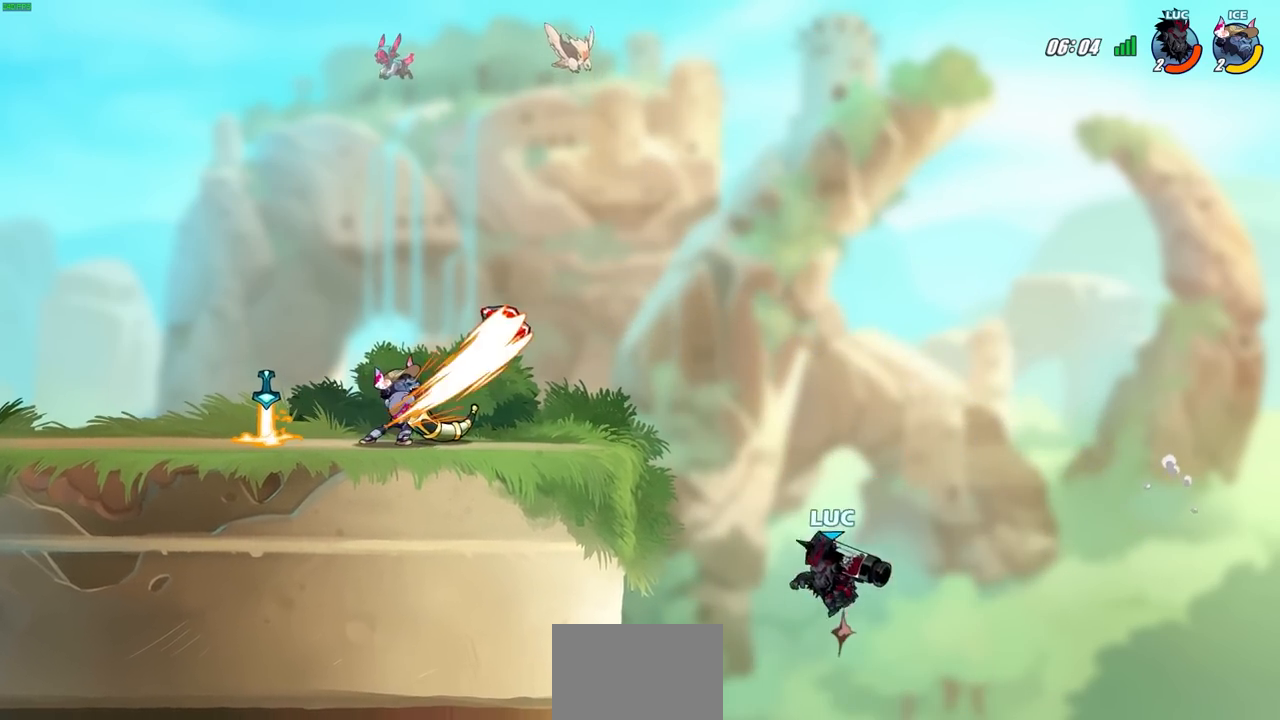
{"buttons": [], "left_stick": "left", "right_stick": "center", "events": [[167, "CROSS", "up"], [267, "left_stick", "down-left"], [383, "left_stick", "left"]]}
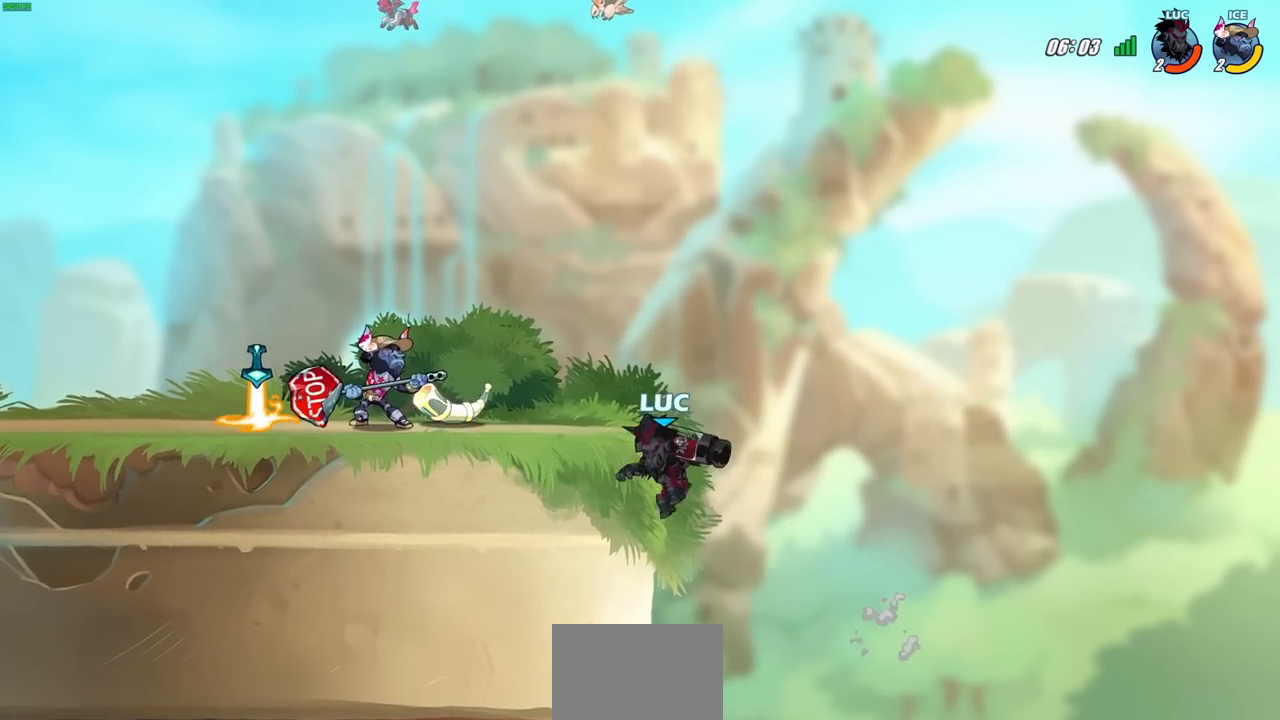
{"buttons": [], "left_stick": "center", "right_stick": "center", "events": [[33, "left_stick", "right"], [50, "CROSS", "down"], [117, "left_stick", "up-left"], [133, "CIRCLE", "down"], [150, "CROSS", "up"], [250, "left_stick", "center"], [267, "CIRCLE", "up"]]}
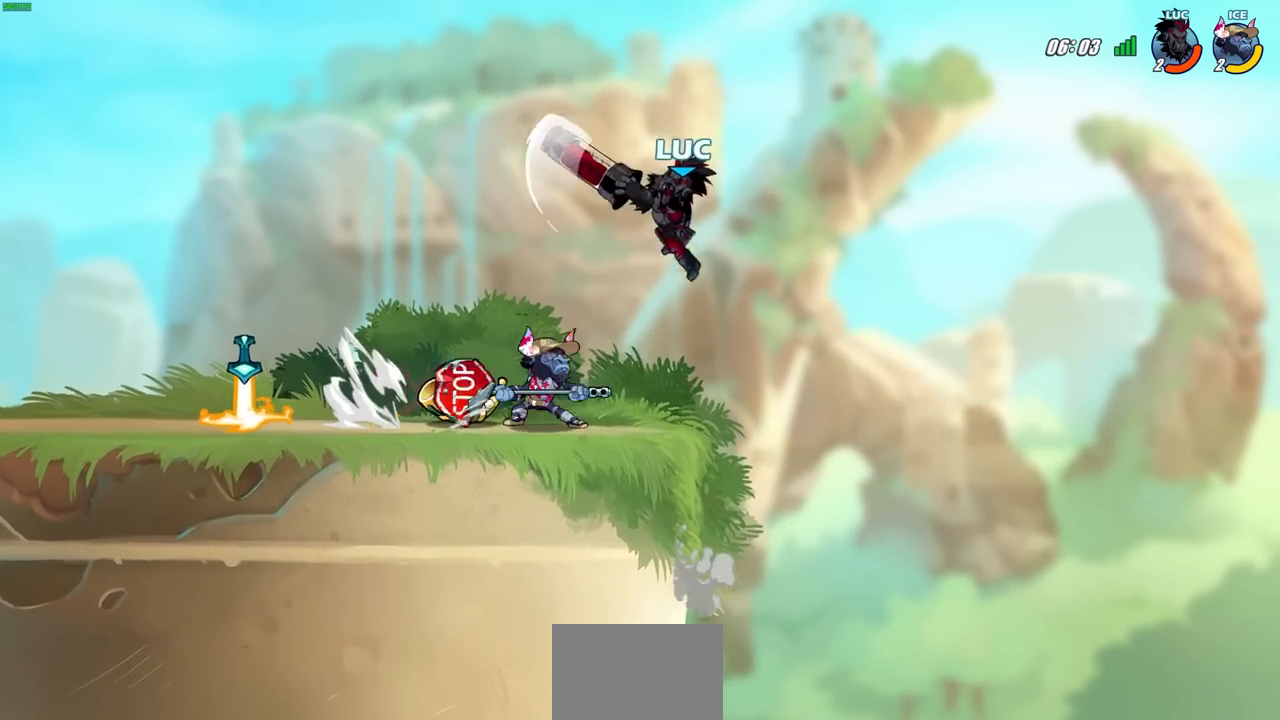
{"buttons": ["CIRCLE"], "left_stick": "down-left", "right_stick": "center", "events": [[317, "left_stick", "down-left"], [333, "CROSS", "down"], [400, "CIRCLE", "down"], [450, "CROSS", "up"]]}
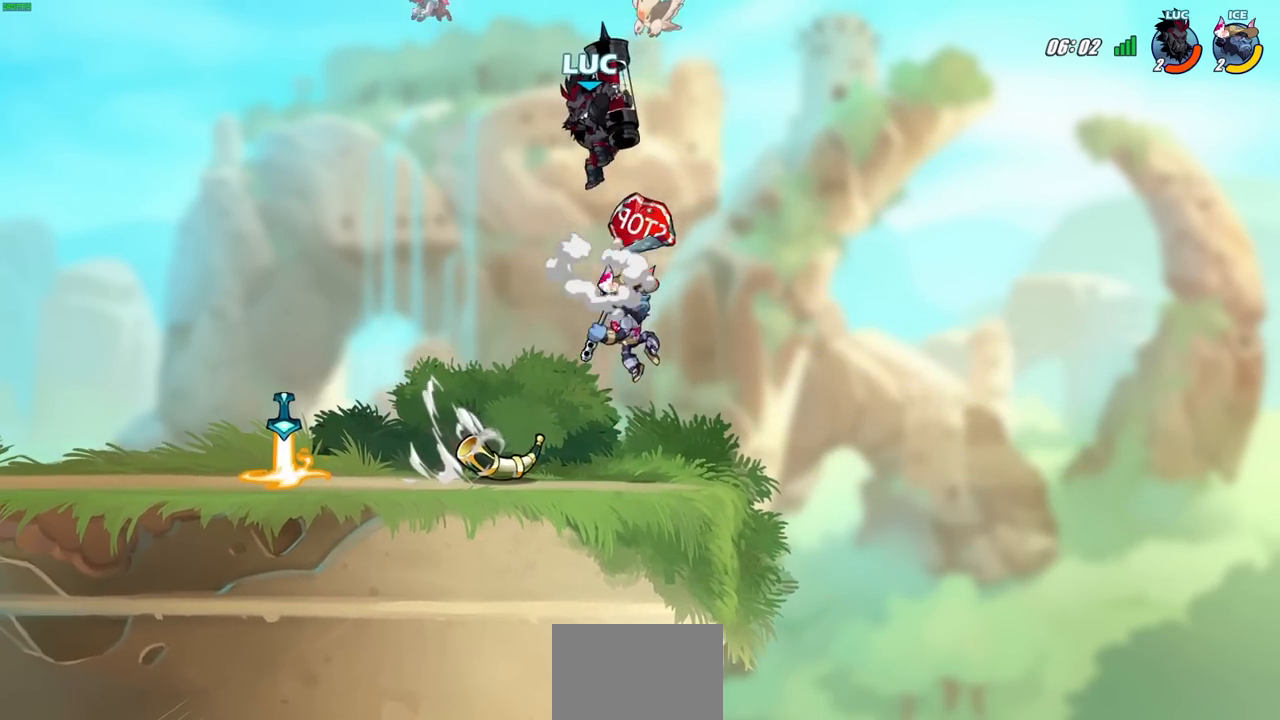
{"buttons": ["CIRCLE"], "left_stick": "down-left", "right_stick": "center", "events": []}
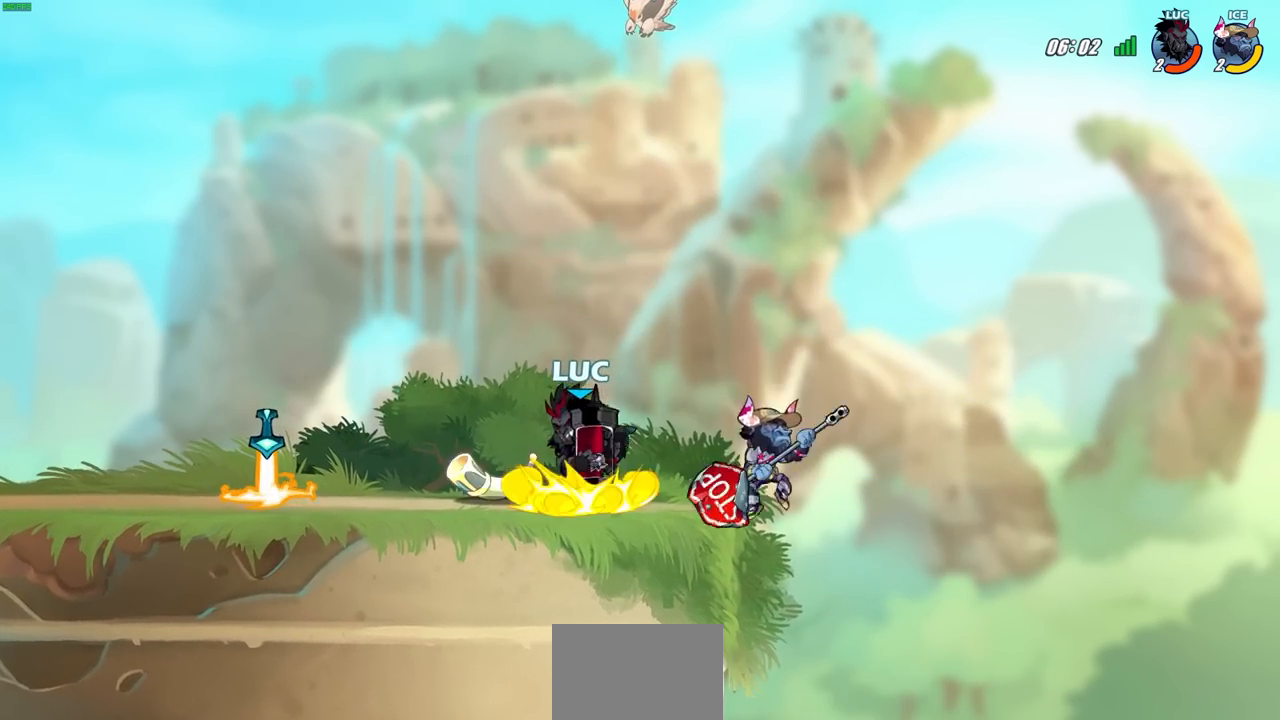
{"buttons": ["CROSS", "R2"], "left_stick": "up-left", "right_stick": "center", "events": [[150, "CIRCLE", "up"], [167, "left_stick", "up-left"], [400, "CROSS", "down"], [417, "R2", "down"]]}
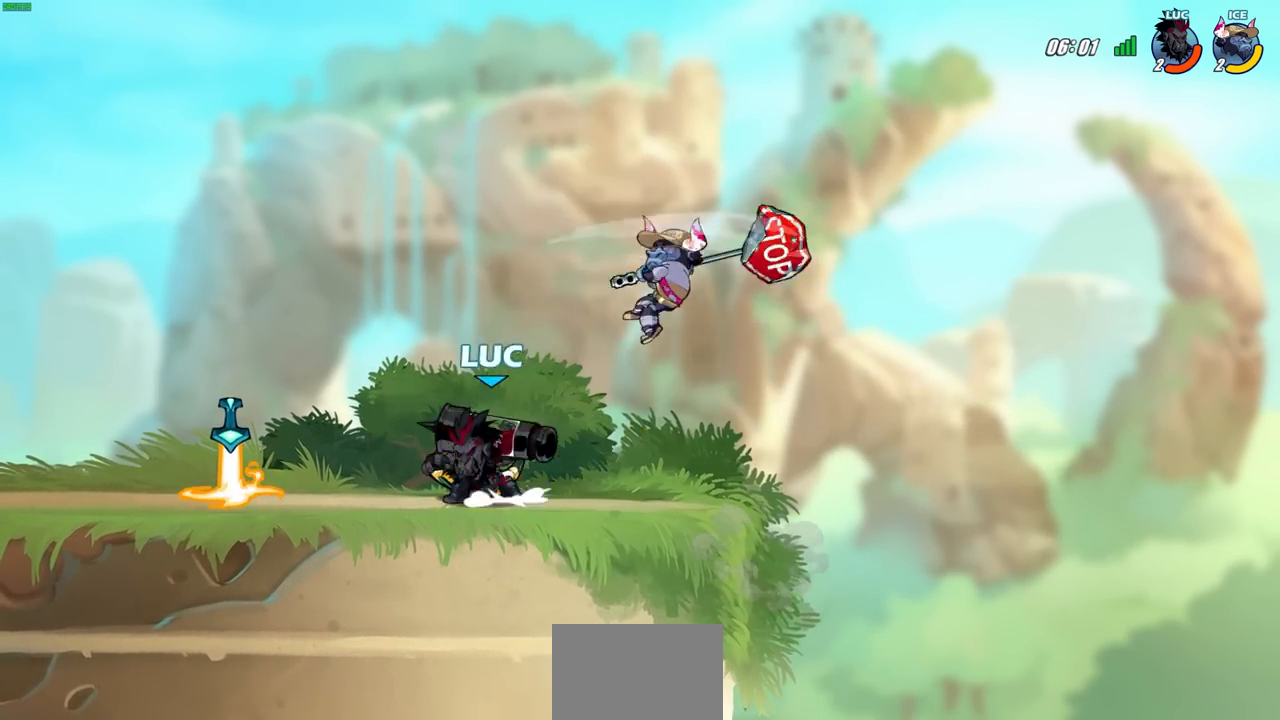
{"buttons": [], "left_stick": "down-left", "right_stick": "center", "events": [[83, "left_stick", "up-right"], [133, "left_stick", "right"], [150, "CROSS", "up"], [167, "R2", "up"], [250, "SQUARE", "down"], [317, "left_stick", "down-left"], [350, "SQUARE", "up"]]}
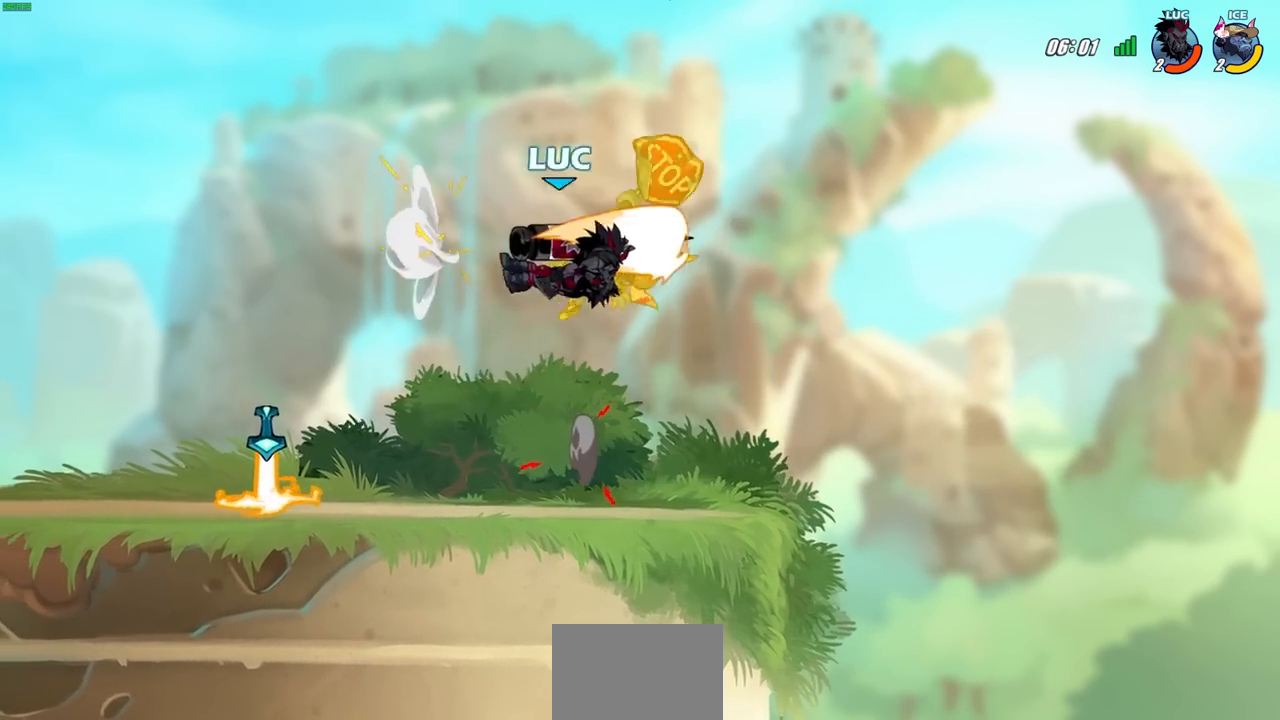
{"buttons": [], "left_stick": "up-left", "right_stick": "center", "events": [[100, "left_stick", "center"], [267, "left_stick", "left"], [333, "CROSS", "down"], [450, "left_stick", "up-left"], [483, "CROSS", "up"]]}
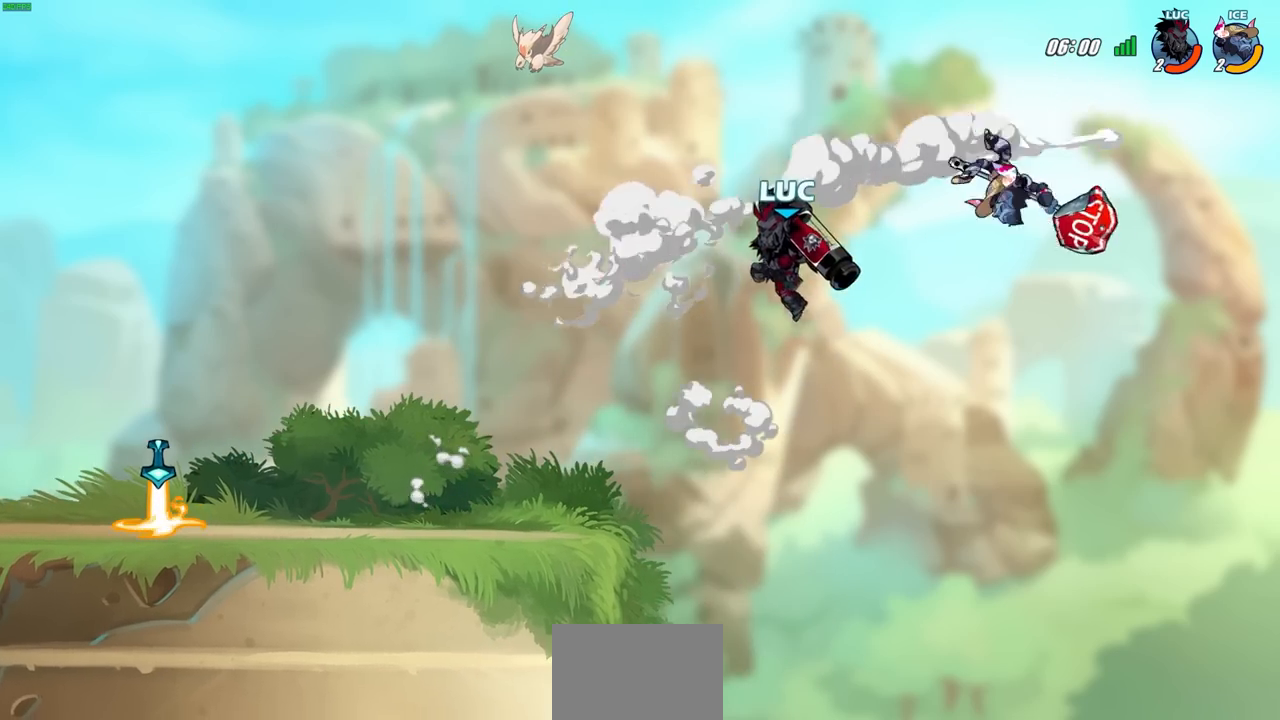
{"buttons": [], "left_stick": "down-left", "right_stick": "center", "events": [[67, "R2", "down"], [333, "R2", "up"], [333, "left_stick", "center"], [483, "left_stick", "down-left"]]}
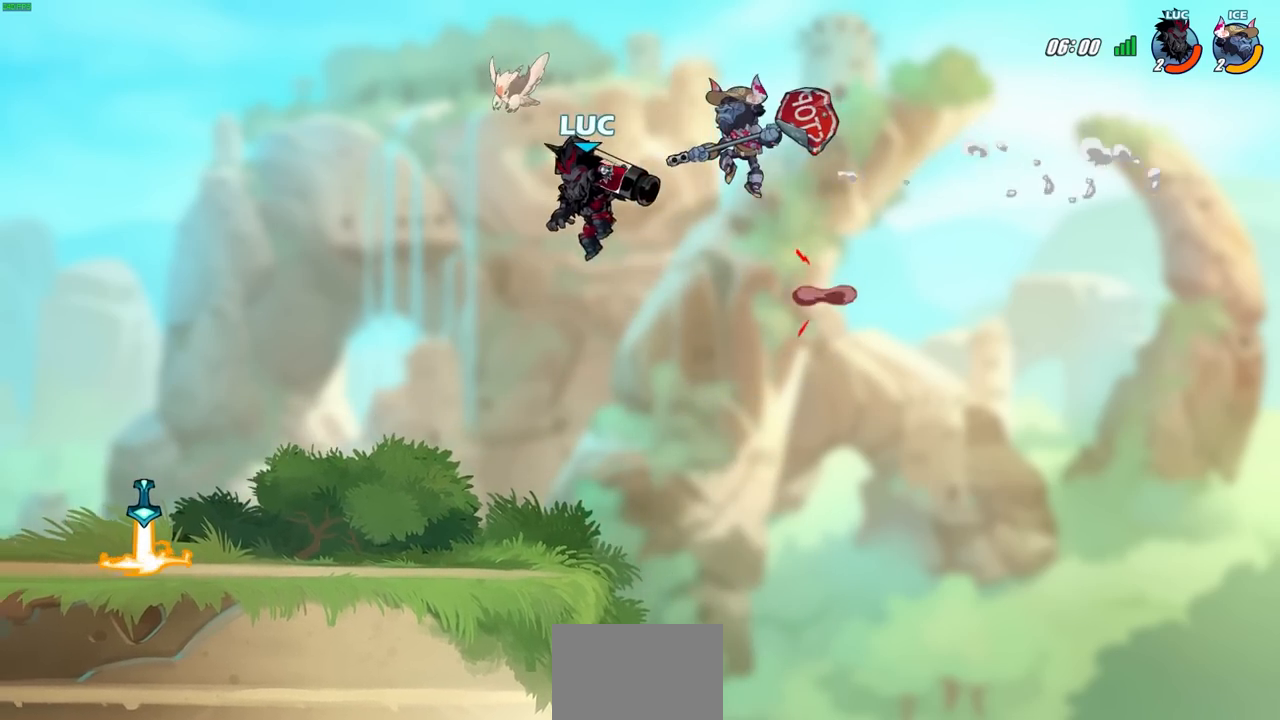
{"buttons": ["SQUARE"], "left_stick": "center", "right_stick": "down-left", "events": [[283, "left_stick", "right"], [383, "CROSS", "down"], [383, "left_stick", "center"], [467, "CROSS", "up"], [467, "SQUARE", "down"], [483, "right_stick", "down-left"]]}
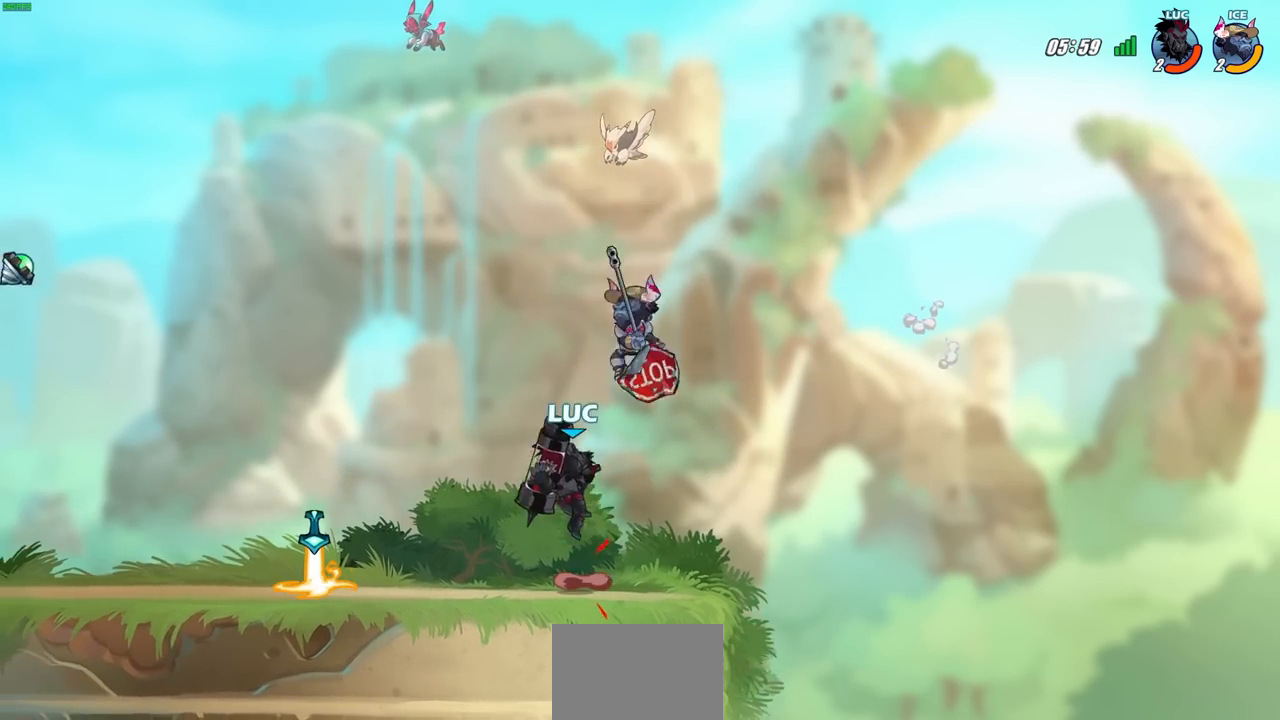
{"buttons": [], "left_stick": "left", "right_stick": "center", "events": [[50, "SQUARE", "up"], [50, "left_stick", "right"], [50, "right_stick", "center"], [467, "left_stick", "left"]]}
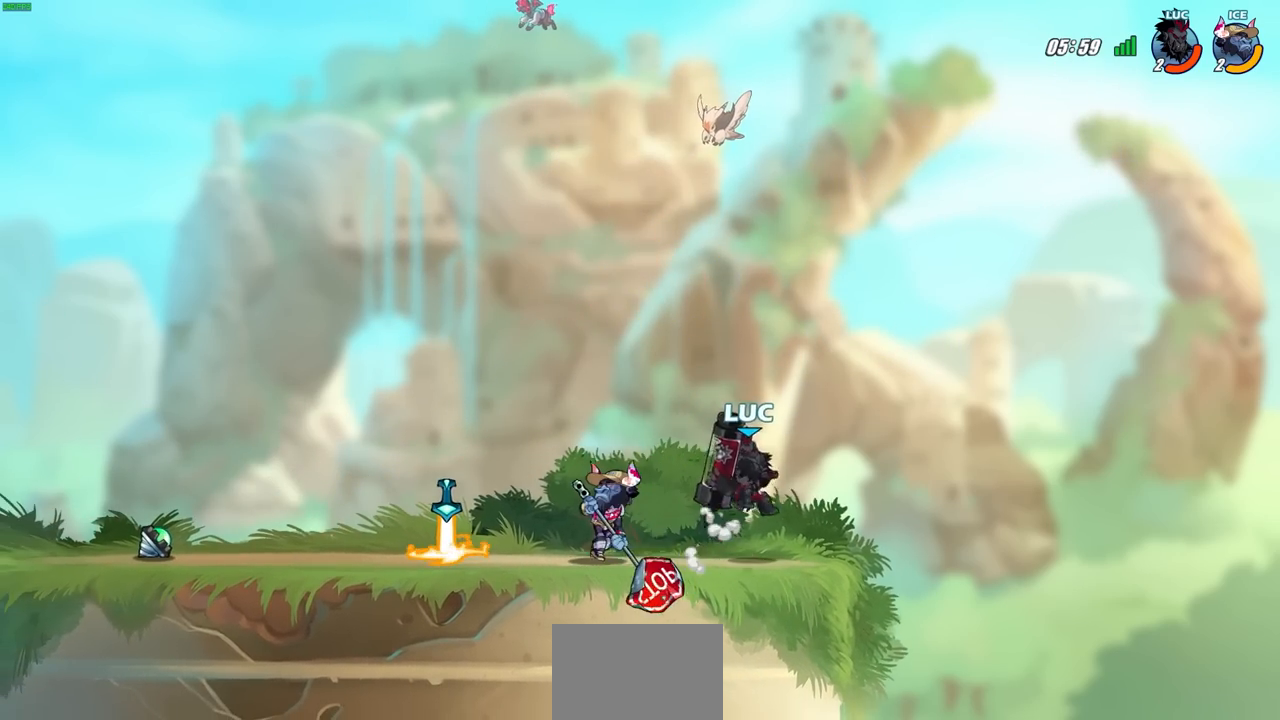
{"buttons": [], "left_stick": "center", "right_stick": "center", "events": [[67, "SQUARE", "down"], [183, "SQUARE", "up"], [383, "left_stick", "center"]]}
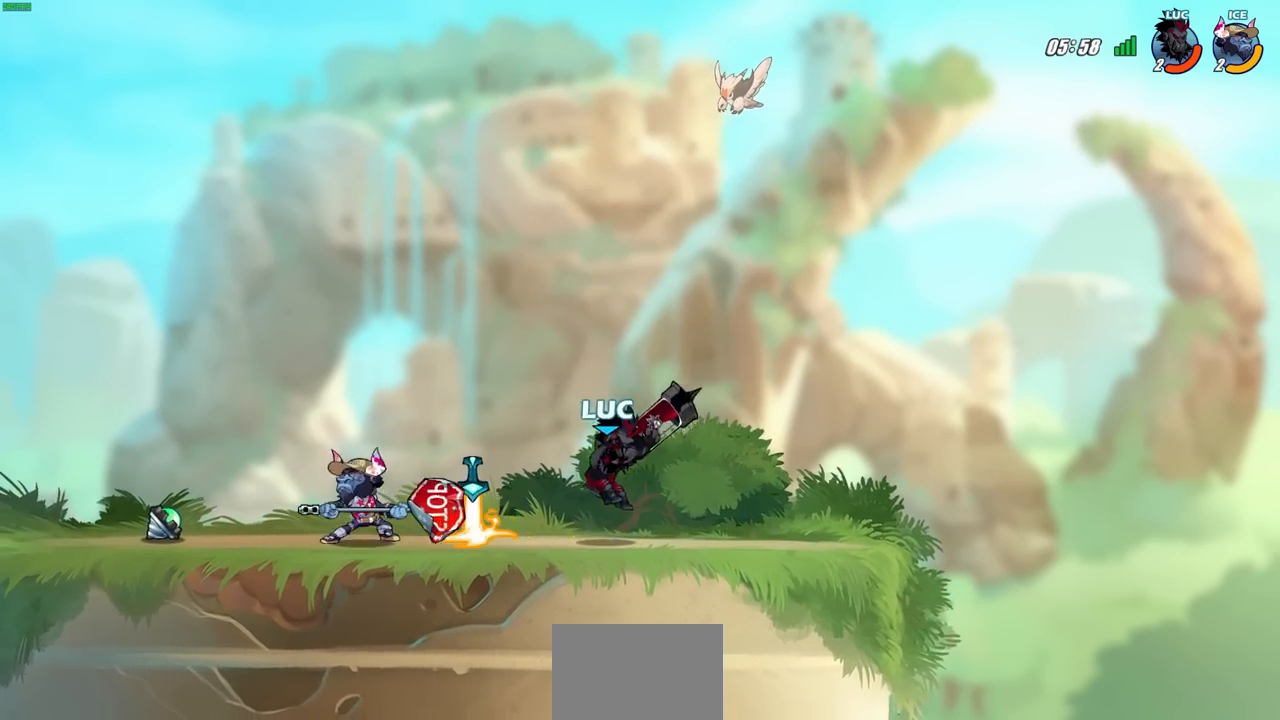
{"buttons": ["R2"], "left_stick": "up-left", "right_stick": "center", "events": [[17, "left_stick", "right"], [200, "CROSS", "down"], [217, "left_stick", "up-right"], [300, "R2", "down"], [383, "CROSS", "up"], [383, "left_stick", "up-left"]]}
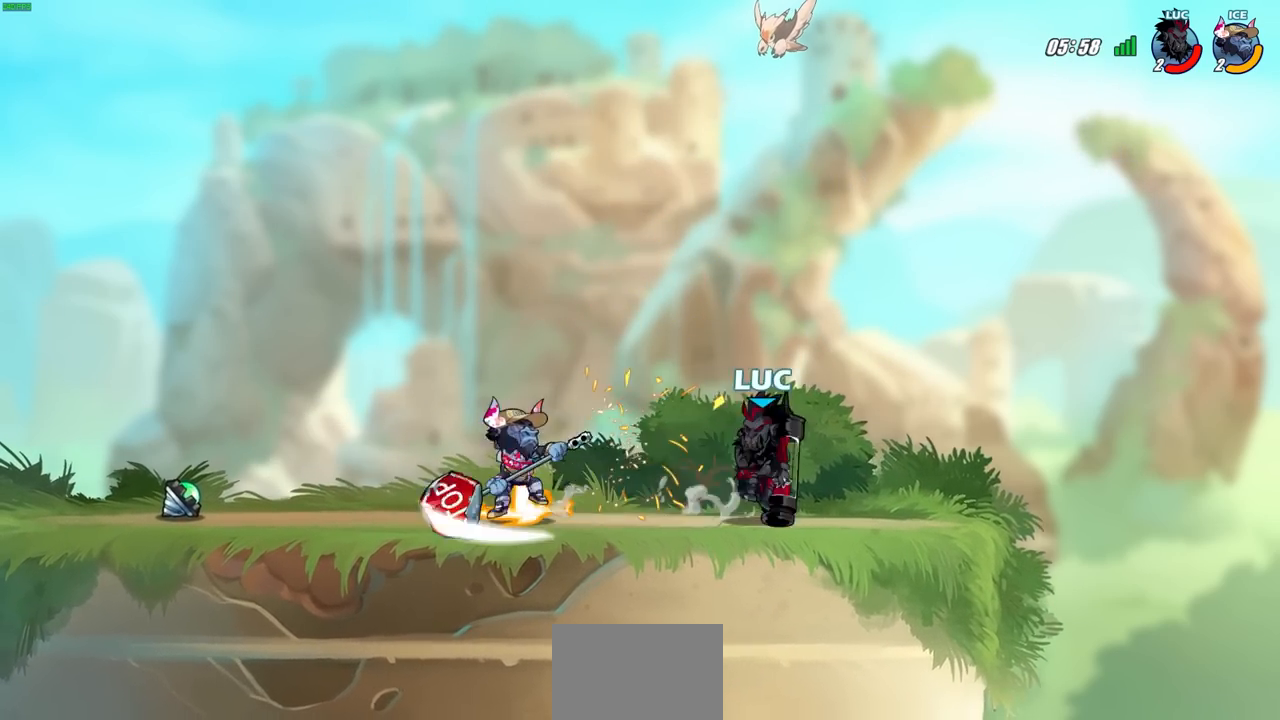
{"buttons": [], "left_stick": "left", "right_stick": "center", "events": [[67, "R2", "up"], [67, "left_stick", "center"], [150, "left_stick", "right"], [433, "left_stick", "up"], [500, "left_stick", "left"]]}
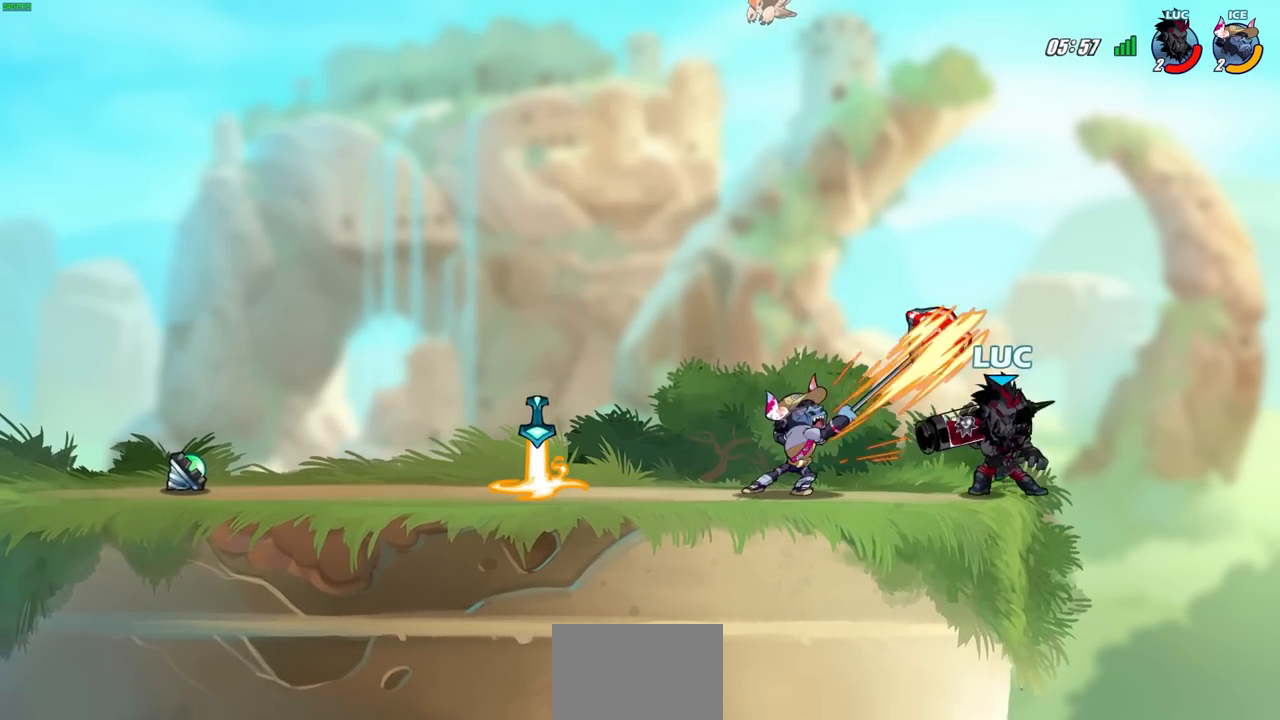
{"buttons": [], "left_stick": "center", "right_stick": "center", "events": [[67, "left_stick", "down-left"], [267, "SQUARE", "down"], [350, "SQUARE", "up"], [450, "left_stick", "center"]]}
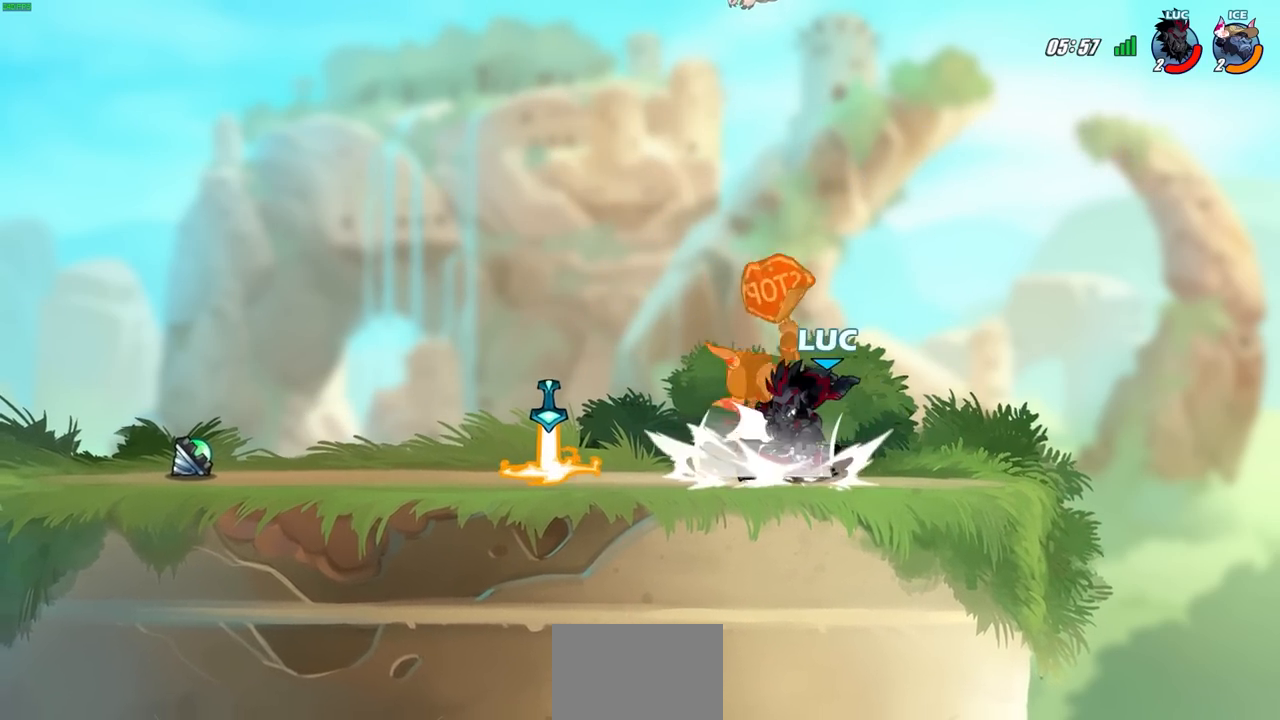
{"buttons": [], "left_stick": "left", "right_stick": "center", "events": [[200, "CROSS", "down"], [217, "SQUARE", "down"], [233, "CROSS", "up"], [233, "right_stick", "left"], [267, "SQUARE", "up"], [283, "right_stick", "center"], [350, "left_stick", "left"]]}
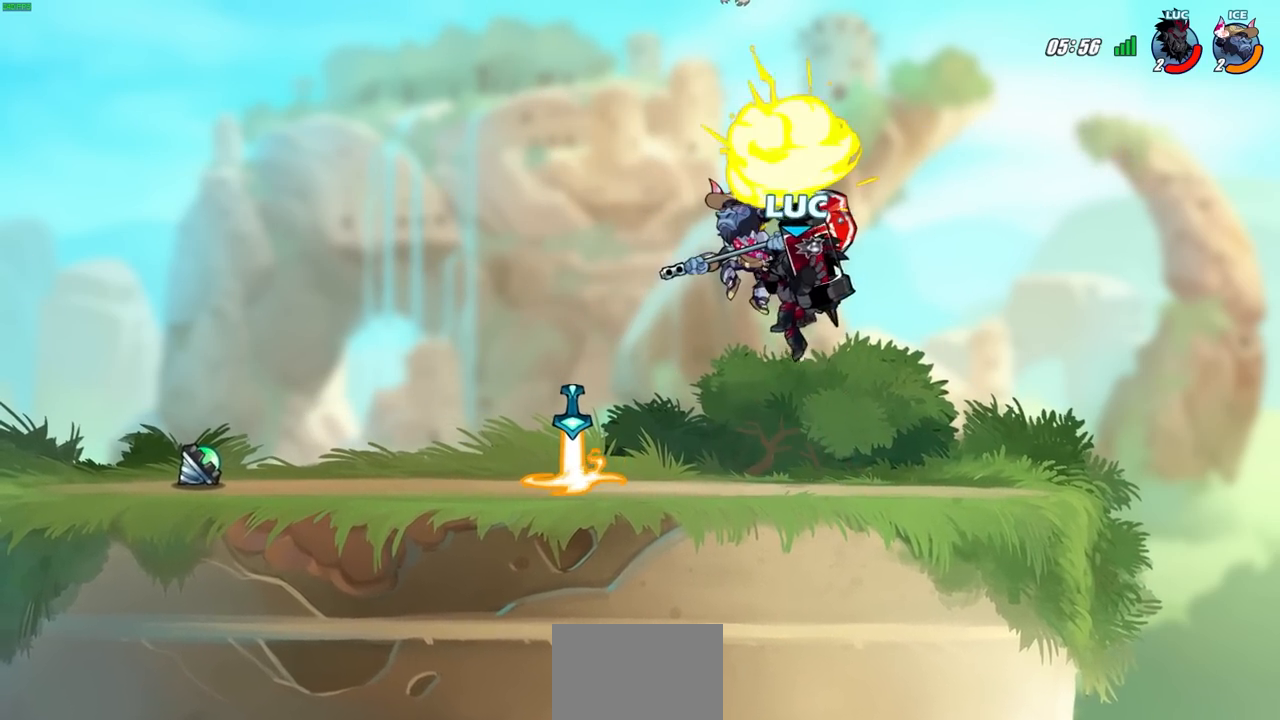
{"buttons": [], "left_stick": "center", "right_stick": "center", "events": [[333, "SQUARE", "down"], [333, "left_stick", "center"], [400, "SQUARE", "up"]]}
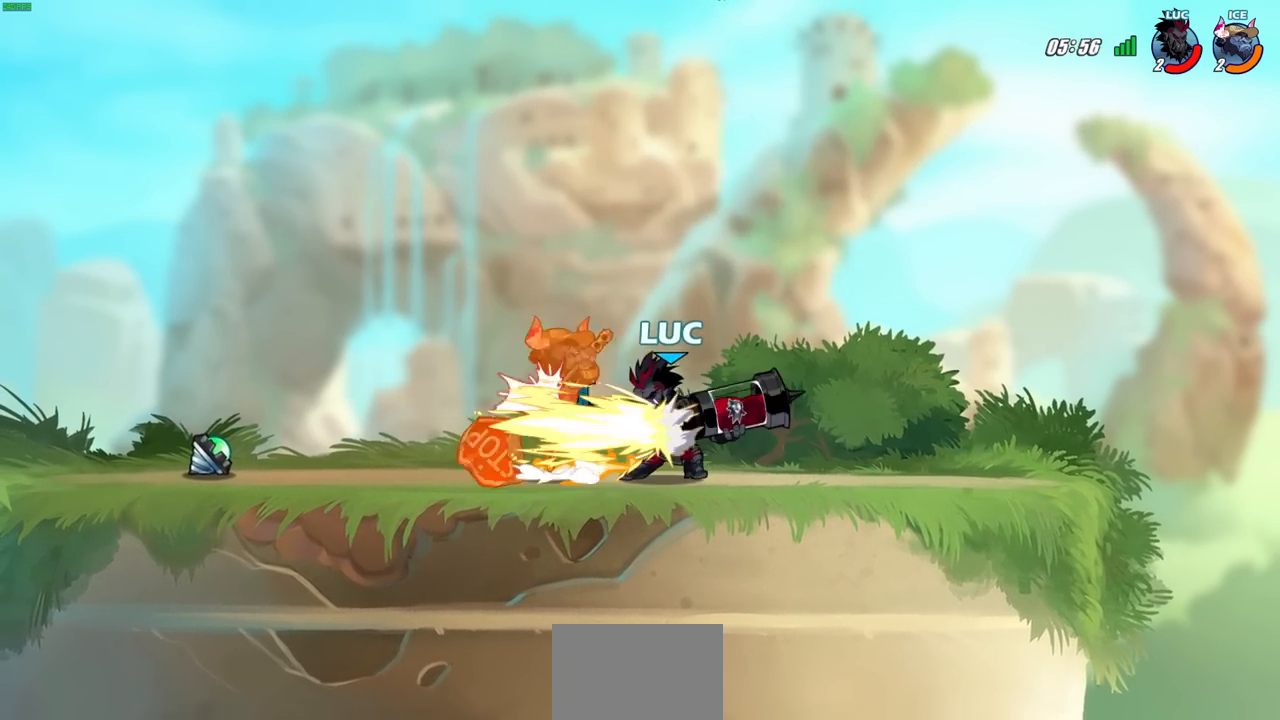
{"buttons": [], "left_stick": "left", "right_stick": "center", "events": [[400, "left_stick", "left"]]}
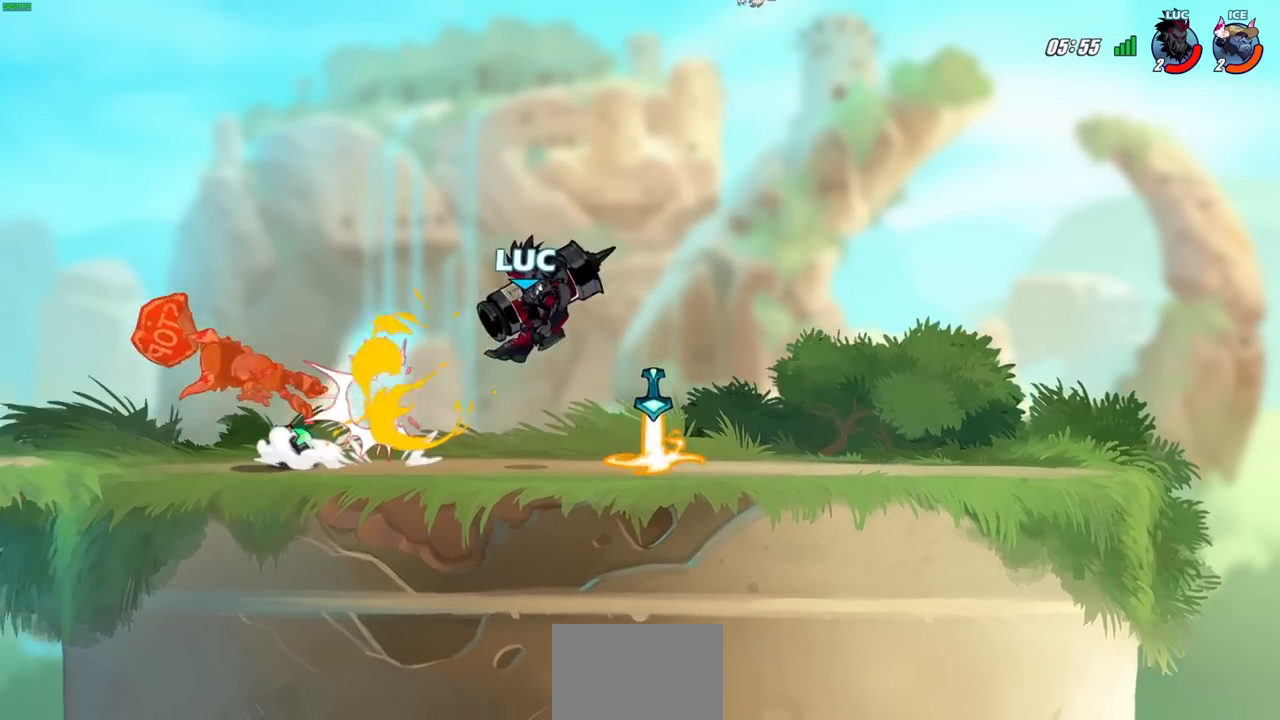
{"buttons": ["CIRCLE"], "left_stick": "down", "right_stick": "center", "events": [[217, "left_stick", "down-left"], [333, "left_stick", "down"], [350, "CIRCLE", "down"]]}
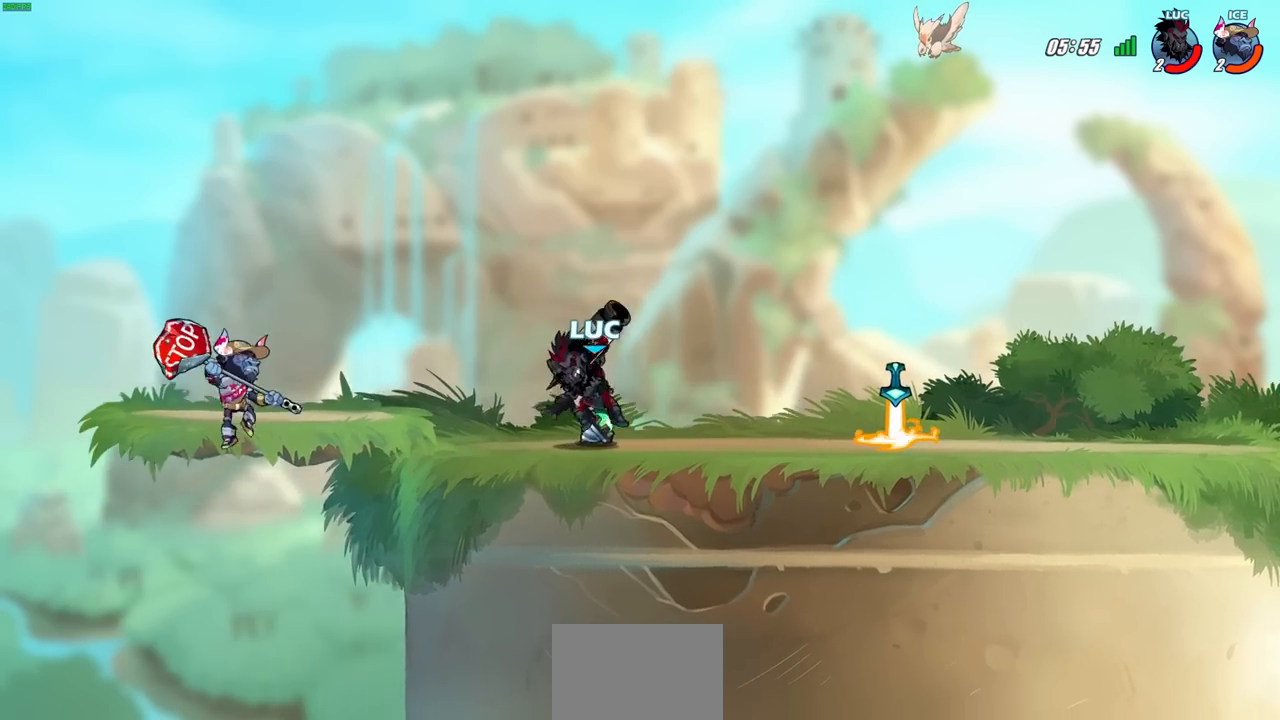
{"buttons": ["CIRCLE"], "left_stick": "down", "right_stick": "center", "events": []}
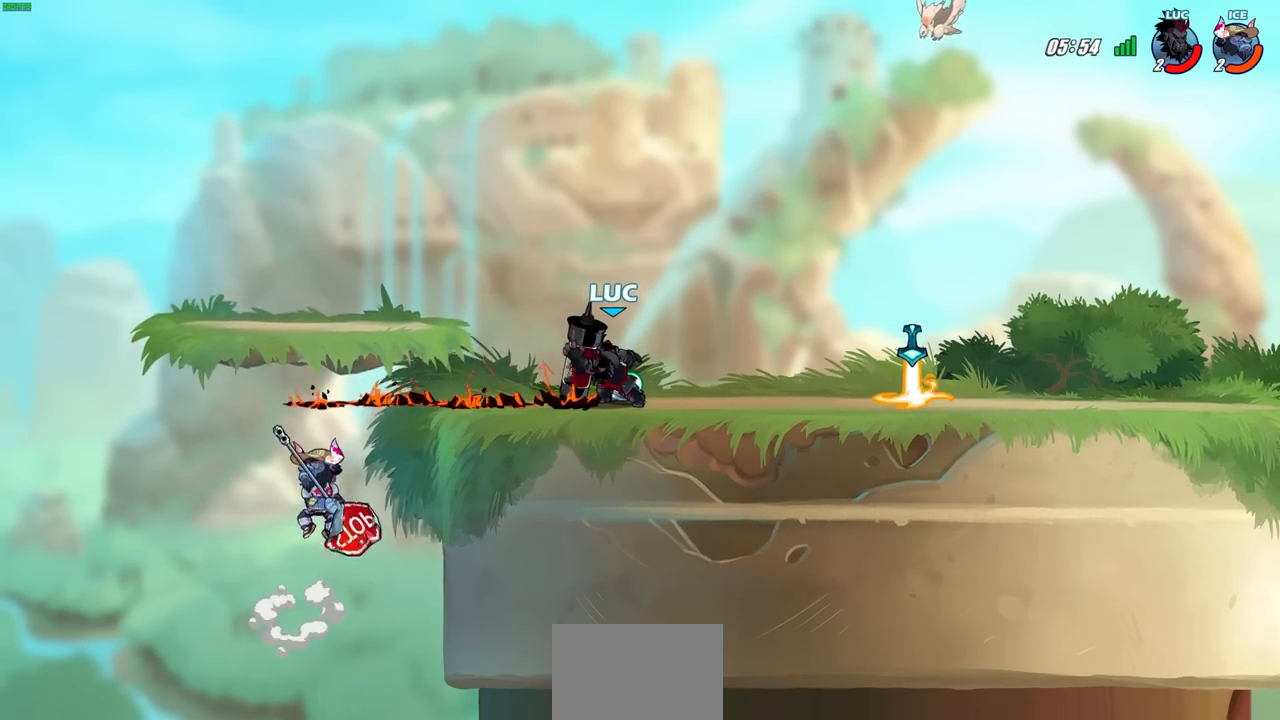
{"buttons": [], "left_stick": "center", "right_stick": "center", "events": [[133, "CIRCLE", "up"], [167, "left_stick", "center"]]}
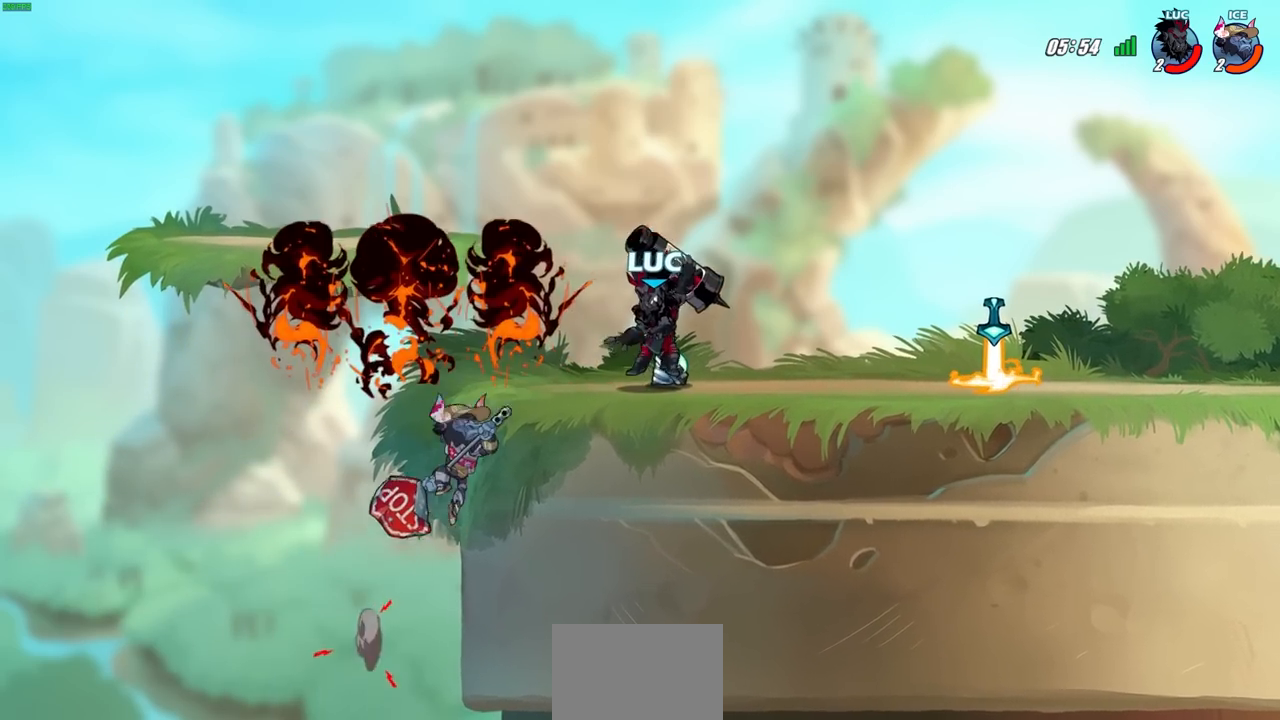
{"buttons": [], "left_stick": "center", "right_stick": "center", "events": [[233, "SQUARE", "down"], [333, "SQUARE", "up"]]}
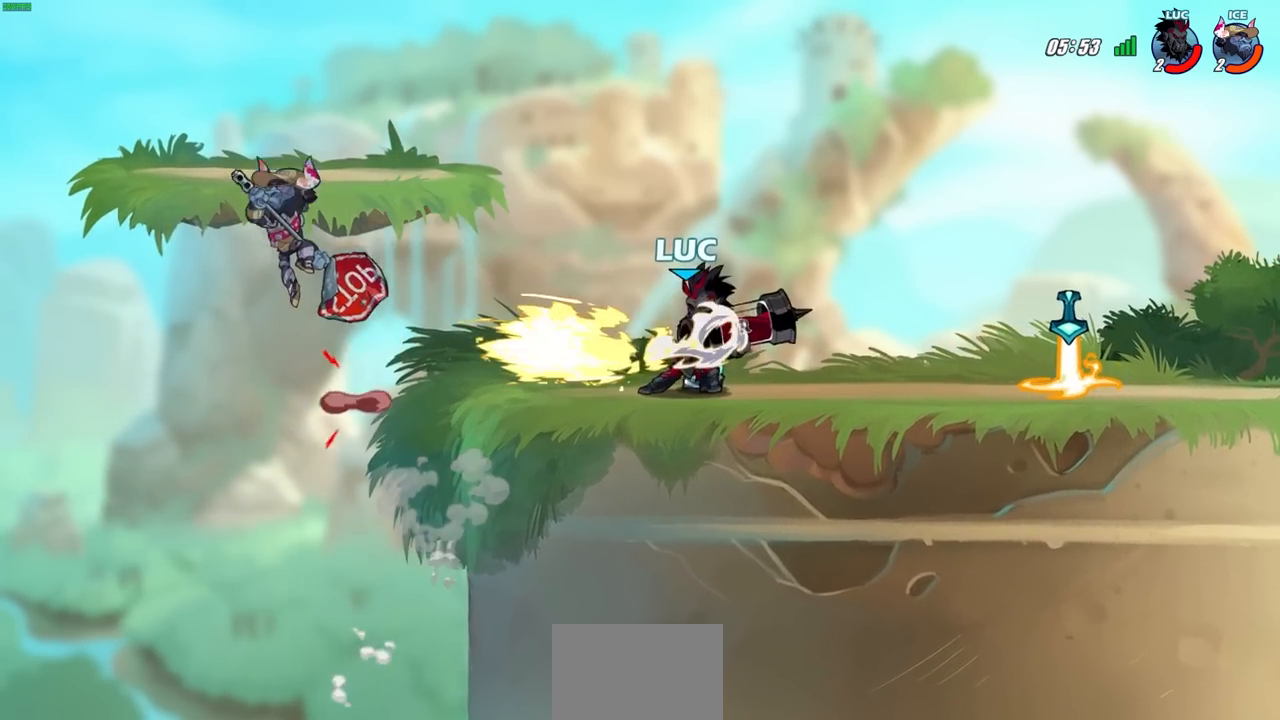
{"buttons": ["SQUARE", "R2"], "left_stick": "left", "right_stick": "center", "events": [[350, "left_stick", "left"], [417, "R2", "down"], [483, "SQUARE", "down"]]}
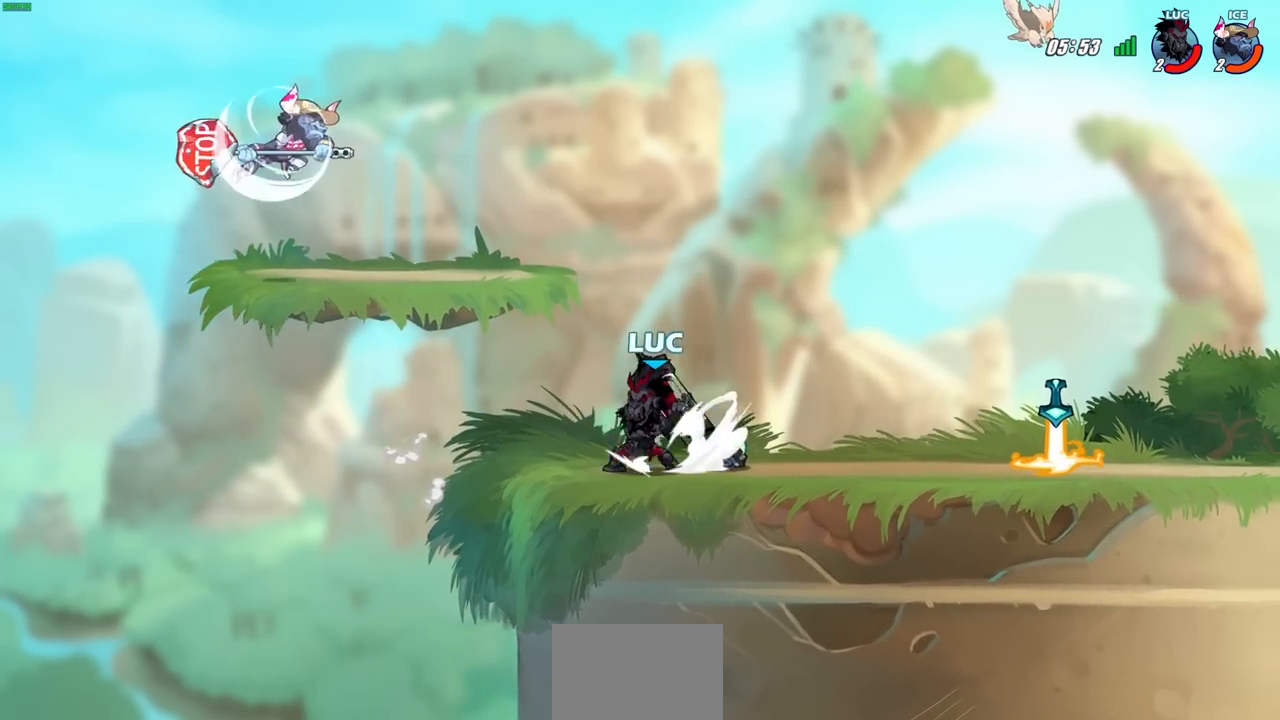
{"buttons": [], "left_stick": "right", "right_stick": "center", "events": [[117, "R2", "up"], [117, "SQUARE", "up"], [117, "left_stick", "center"], [433, "left_stick", "right"]]}
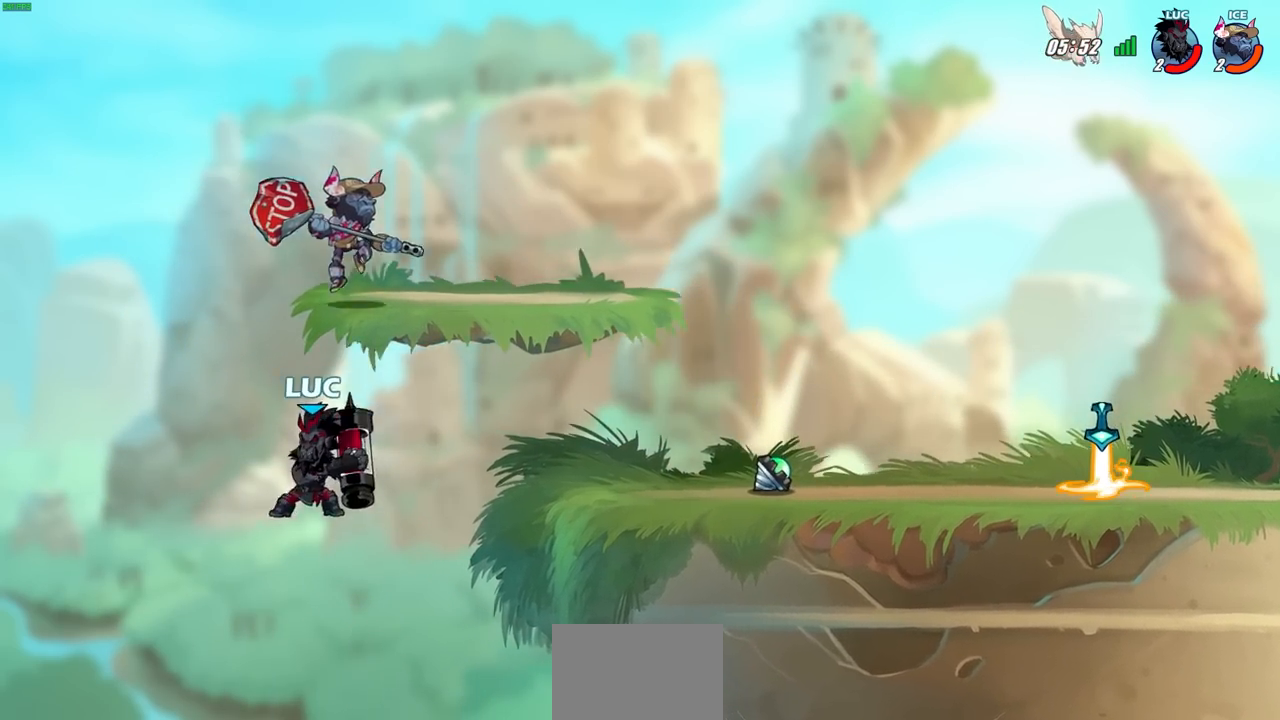
{"buttons": [], "left_stick": "center", "right_stick": "center", "events": [[67, "CIRCLE", "down"], [117, "left_stick", "center"], [167, "CIRCLE", "up"]]}